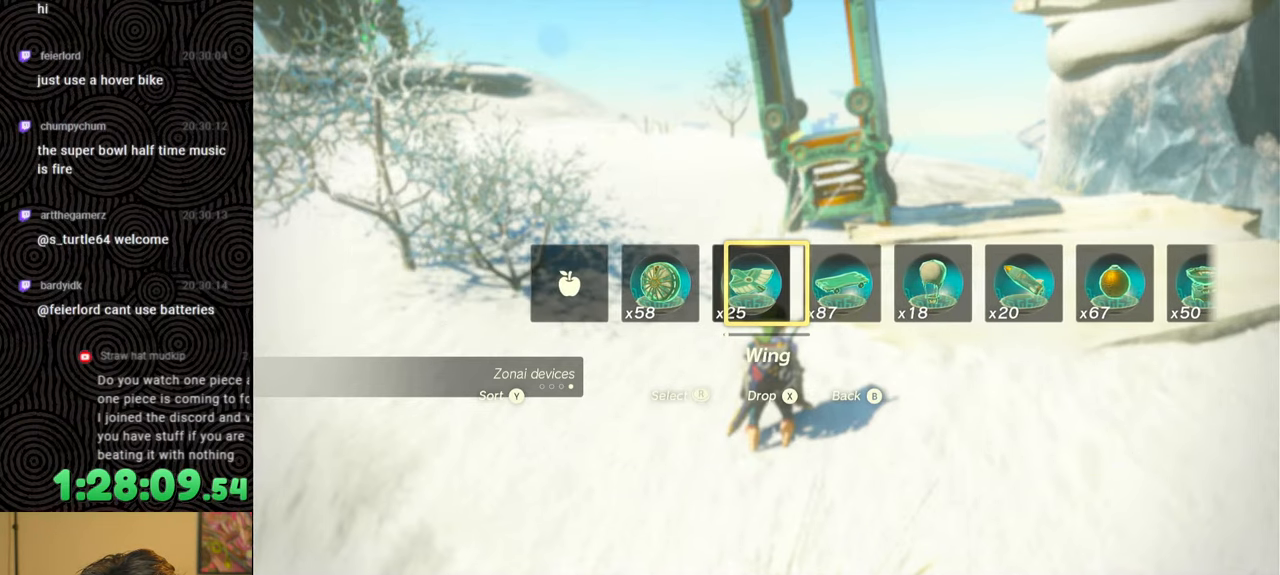
Gameplay with a controller (Nintendo layout); each line is a JSON object with the inputs held at the frame after it. "events" lists button and stick changes between this image and that frame as [ms after this image, input, new state], when the widget could be followed in between. Not read: L3 R3.
{"buttons": [], "left_stick": "center", "right_stick": "center", "events": [[117, "X", "down"], [250, "X", "up"], [333, "DPAD_UP", "up"]]}
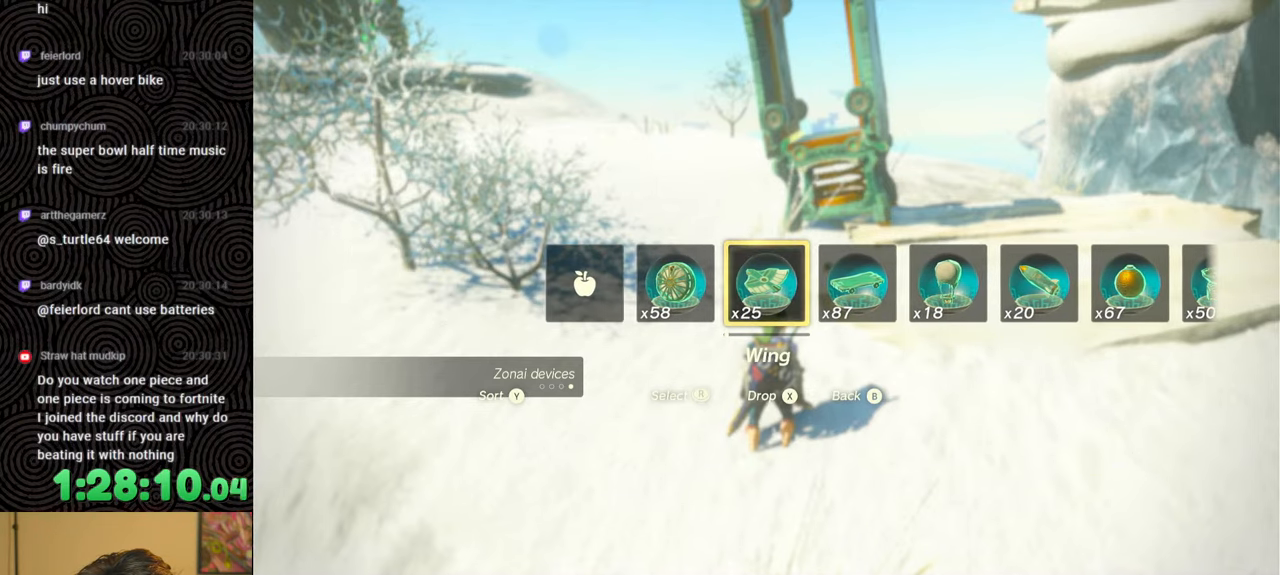
{"buttons": [], "left_stick": "down", "right_stick": "center", "events": [[133, "left_stick", "down"], [367, "L1", "down"], [467, "L1", "up"]]}
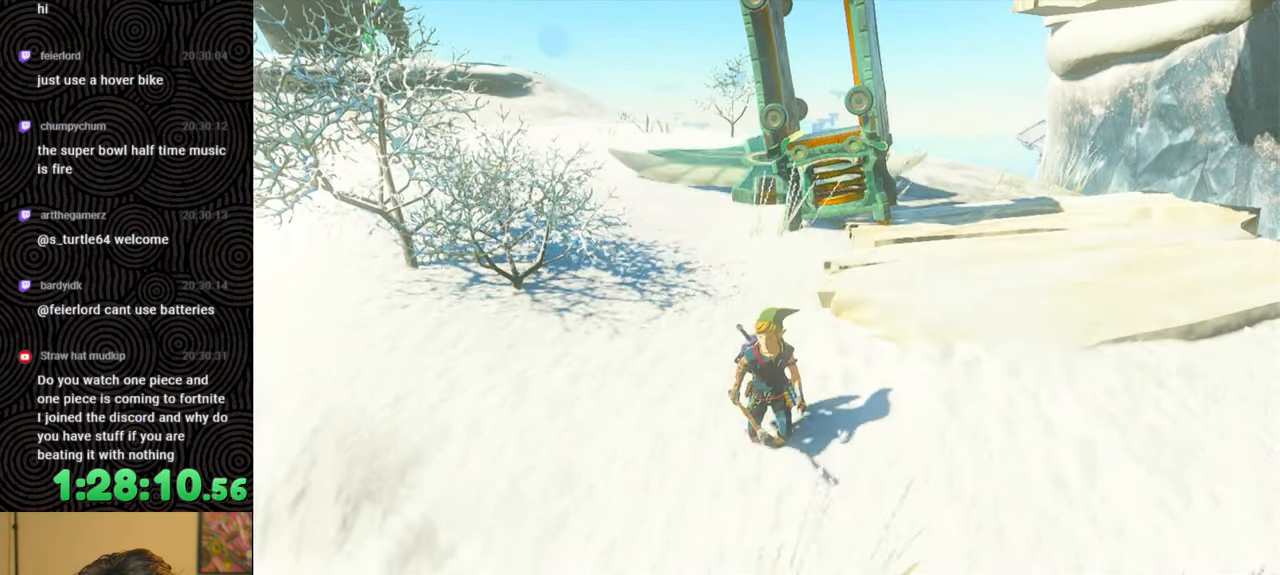
{"buttons": [], "left_stick": "up-left", "right_stick": "center", "events": [[17, "right_stick", "up-right"], [117, "left_stick", "center"], [133, "right_stick", "up"], [217, "left_stick", "up-left"], [283, "right_stick", "center"]]}
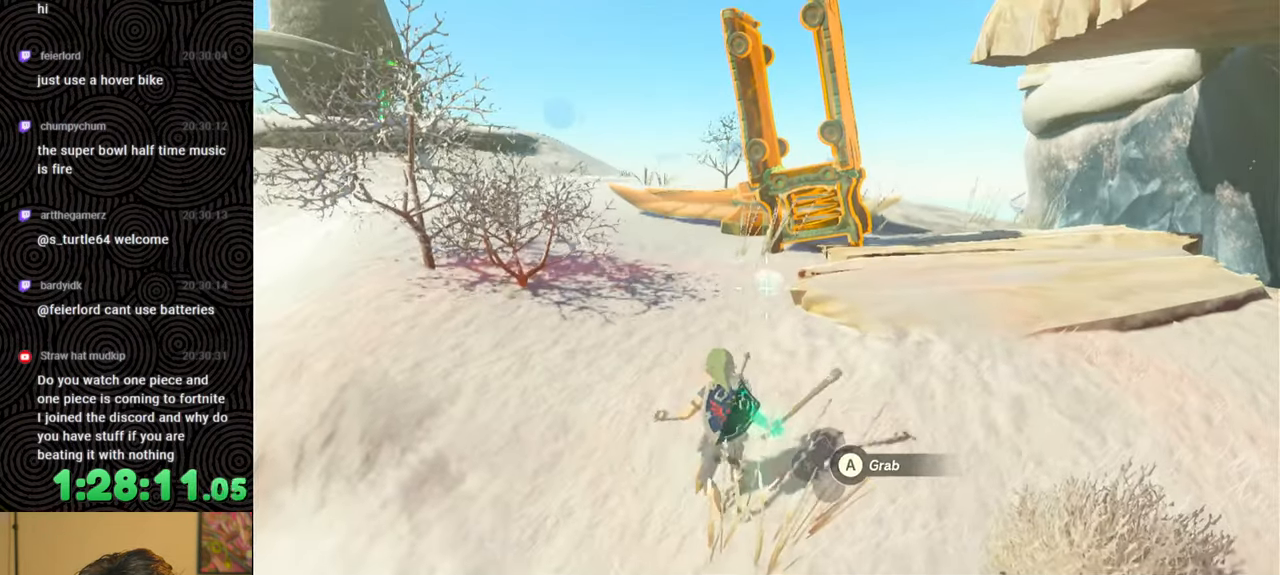
{"buttons": [], "left_stick": "up-left", "right_stick": "center", "events": []}
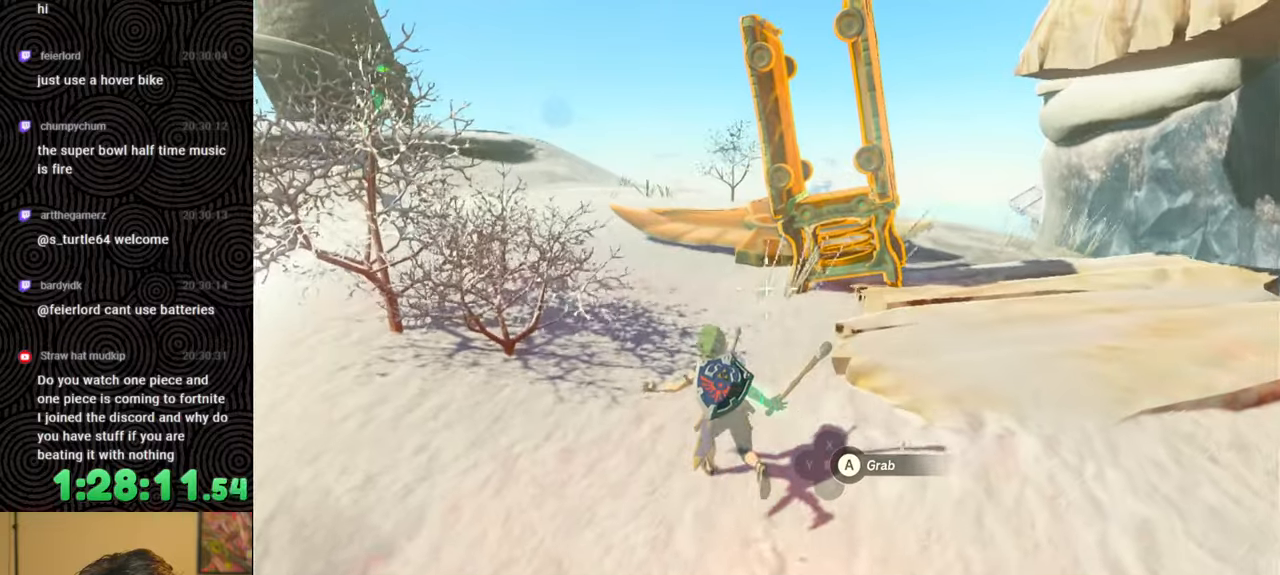
{"buttons": ["A"], "left_stick": "up-left", "right_stick": "center", "events": [[100, "right_stick", "up-right"], [283, "right_stick", "center"], [450, "A", "down"]]}
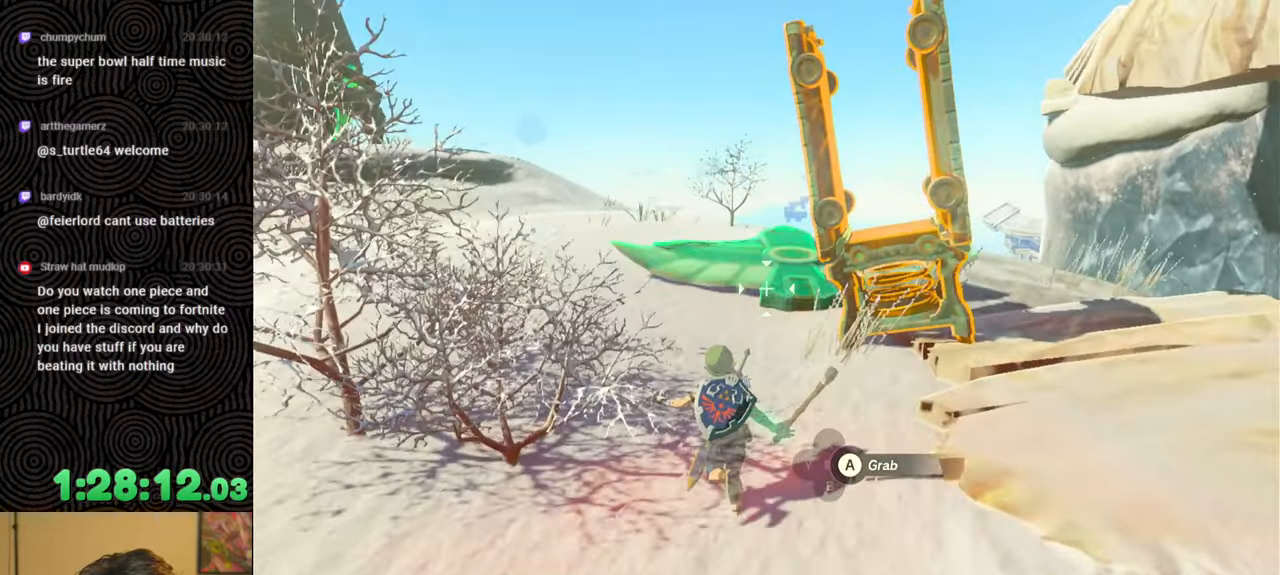
{"buttons": [], "left_stick": "up-left", "right_stick": "right", "events": [[33, "A", "up"], [183, "right_stick", "right"]]}
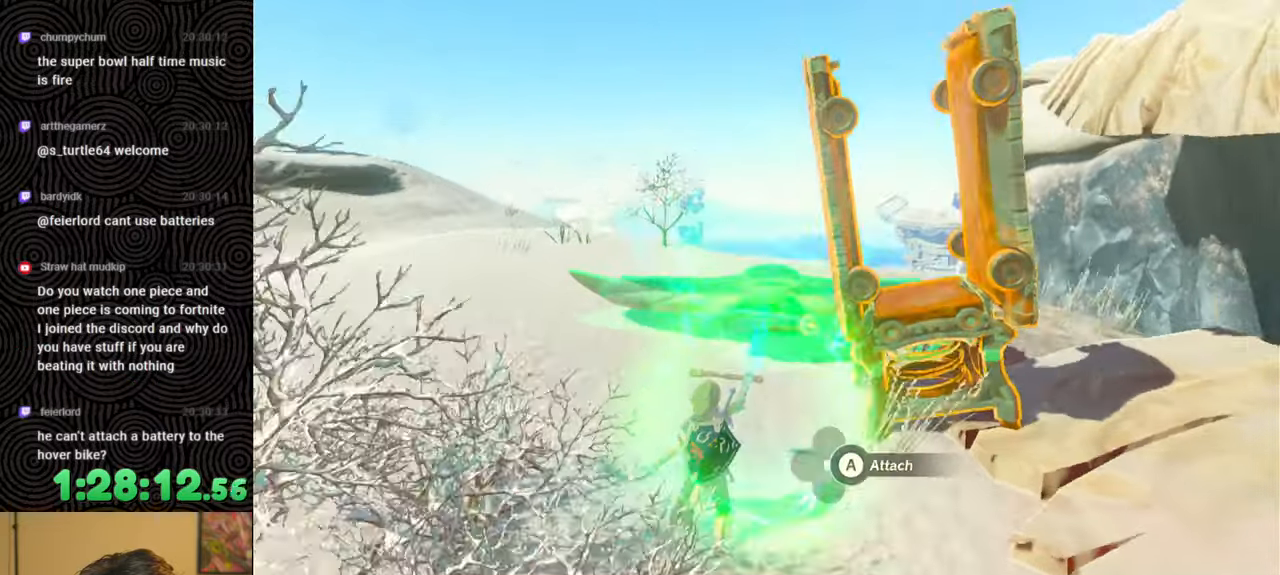
{"buttons": ["R1"], "left_stick": "up-left", "right_stick": "right", "events": [[450, "R1", "down"]]}
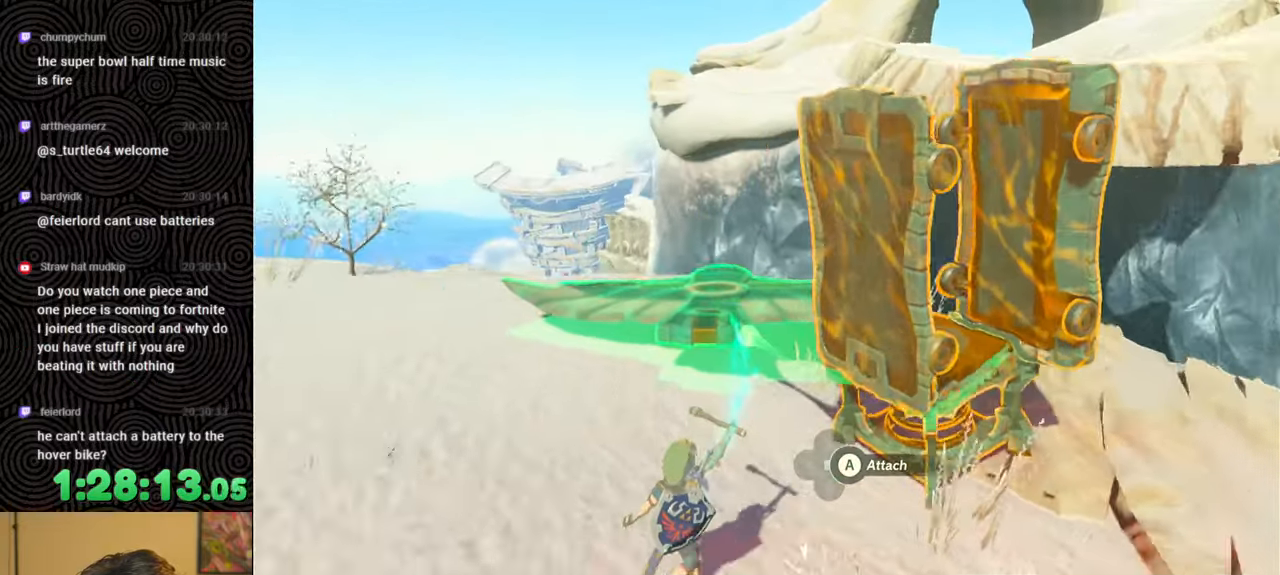
{"buttons": ["R1"], "left_stick": "left", "right_stick": "right", "events": [[317, "left_stick", "left"]]}
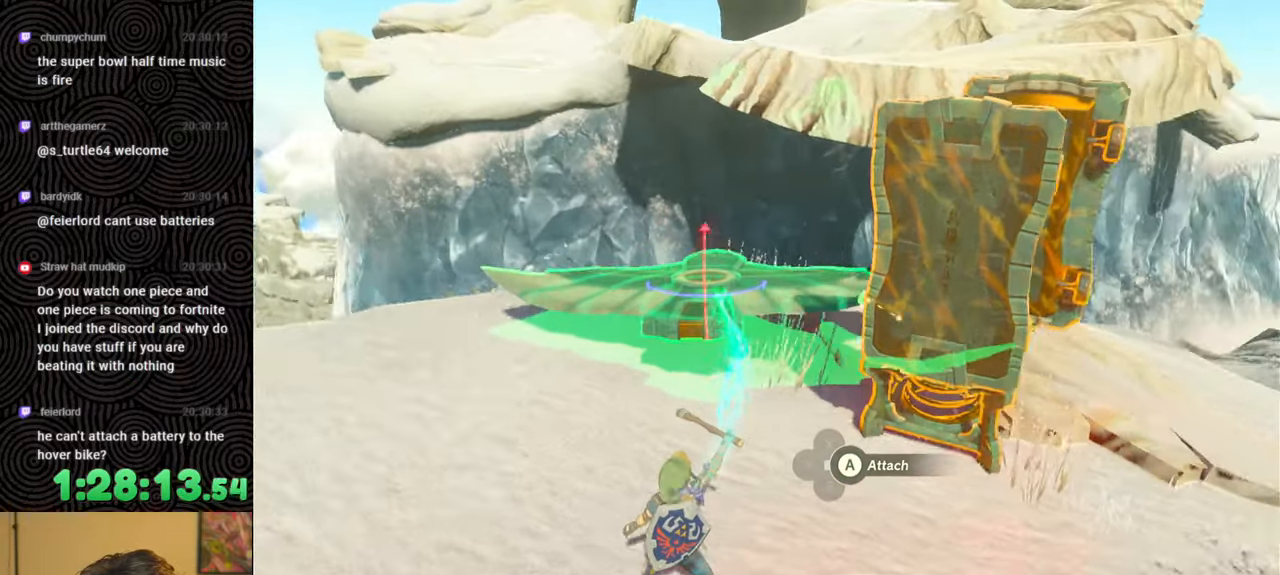
{"buttons": ["R1"], "left_stick": "left", "right_stick": "right", "events": [[150, "DPAD_RIGHT", "down"], [250, "DPAD_RIGHT", "up"], [400, "DPAD_RIGHT", "down"], [483, "DPAD_RIGHT", "up"]]}
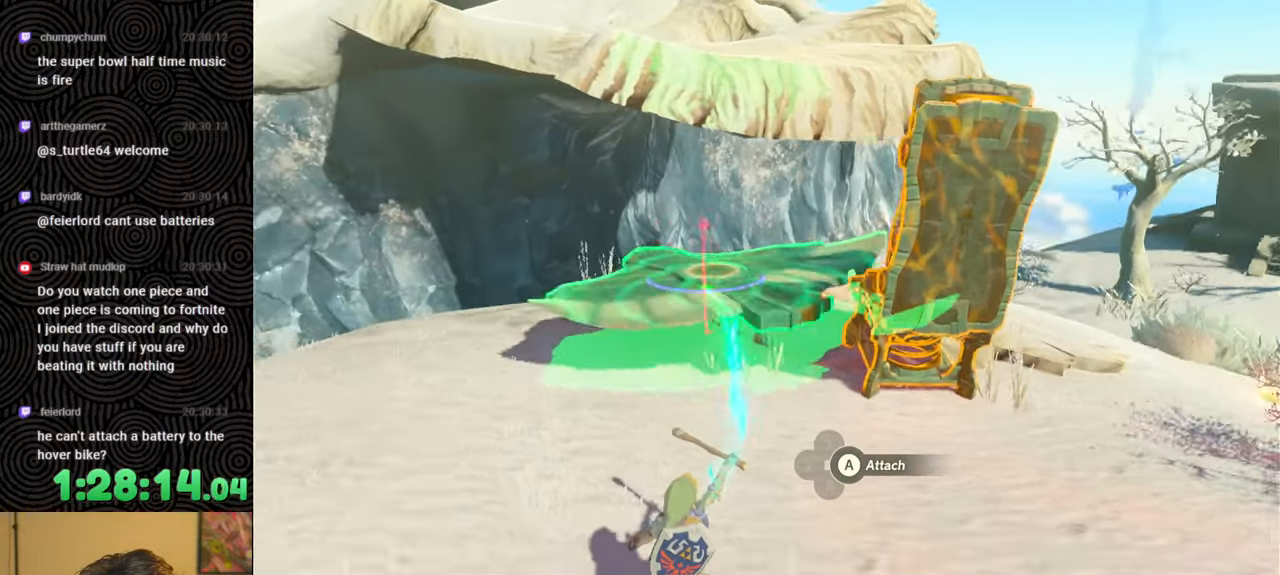
{"buttons": ["R1"], "left_stick": "left", "right_stick": "right", "events": [[383, "DPAD_LEFT", "down"], [467, "DPAD_LEFT", "up"]]}
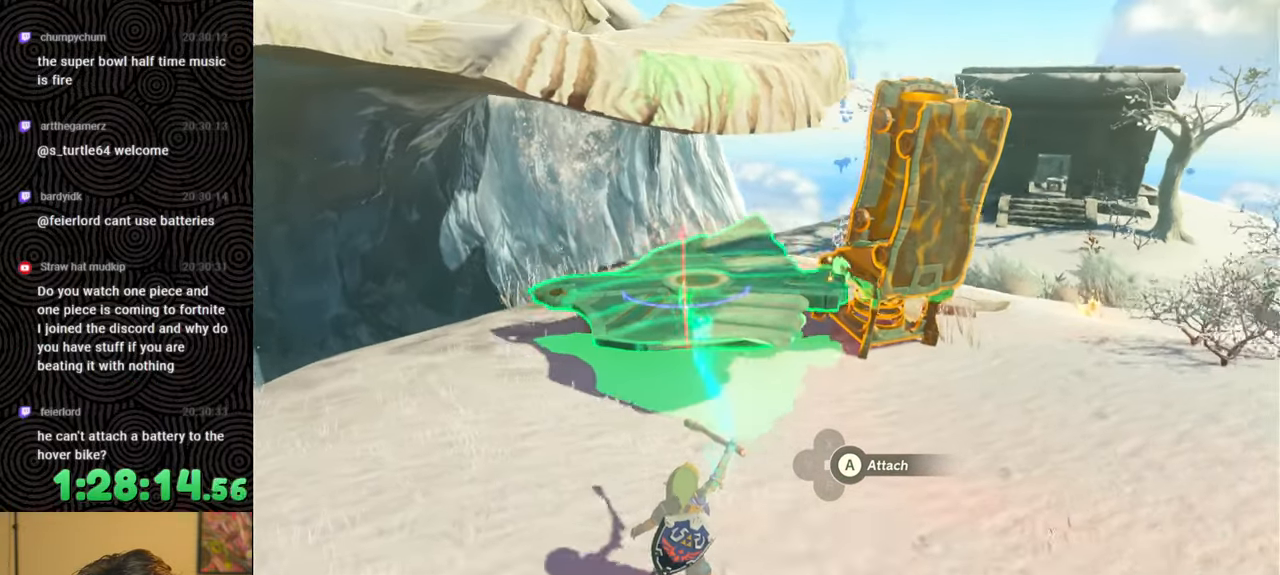
{"buttons": ["R1"], "left_stick": "left", "right_stick": "right", "events": [[50, "DPAD_LEFT", "down"], [133, "DPAD_LEFT", "up"], [217, "DPAD_LEFT", "down"], [317, "DPAD_LEFT", "up"]]}
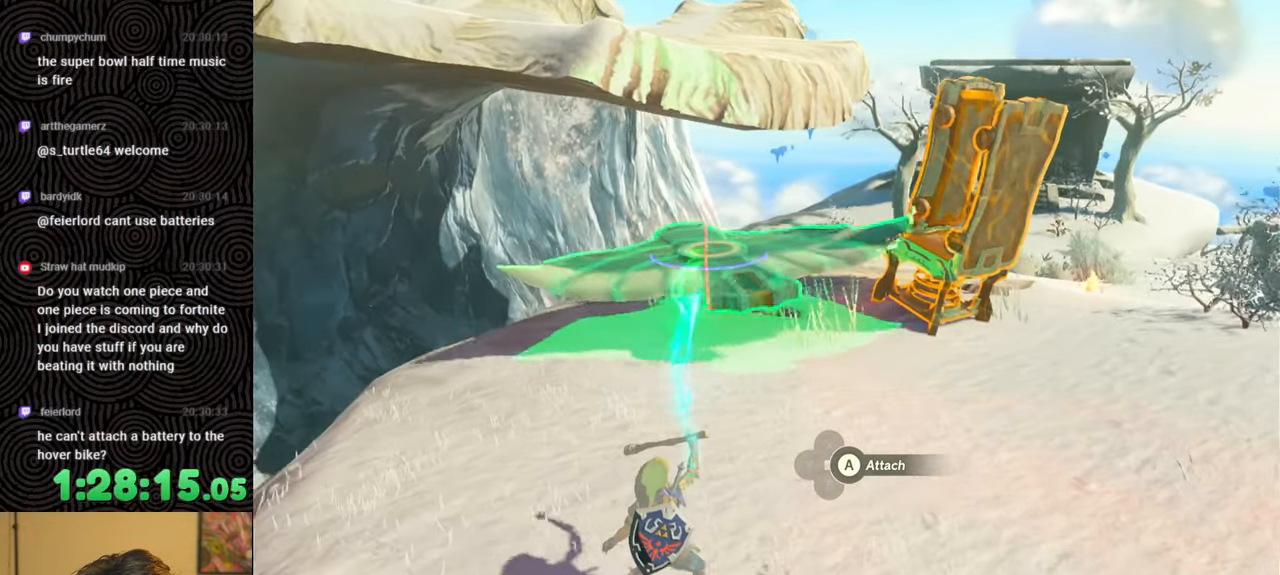
{"buttons": [], "left_stick": "up-left", "right_stick": "down-right", "events": [[100, "DPAD_DOWN", "down"], [200, "DPAD_DOWN", "up"], [250, "left_stick", "center"], [333, "R1", "up"], [383, "right_stick", "down-right"], [450, "left_stick", "up-left"]]}
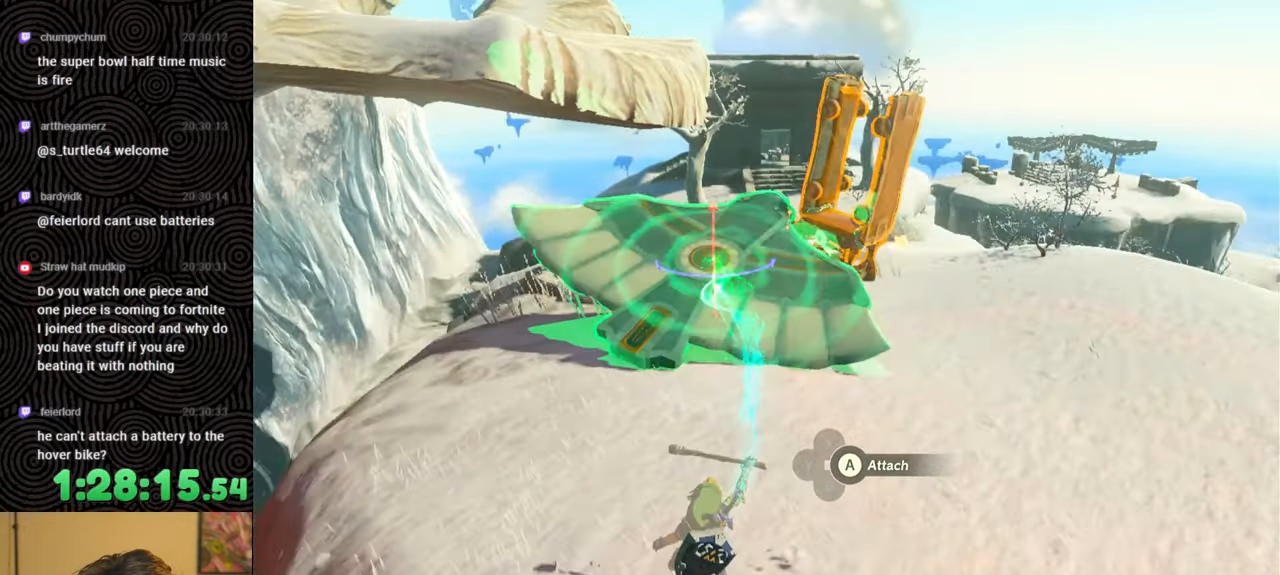
{"buttons": ["R1"], "left_stick": "center", "right_stick": "center", "events": [[250, "left_stick", "center"], [300, "right_stick", "down-left"], [400, "R1", "down"], [467, "right_stick", "center"]]}
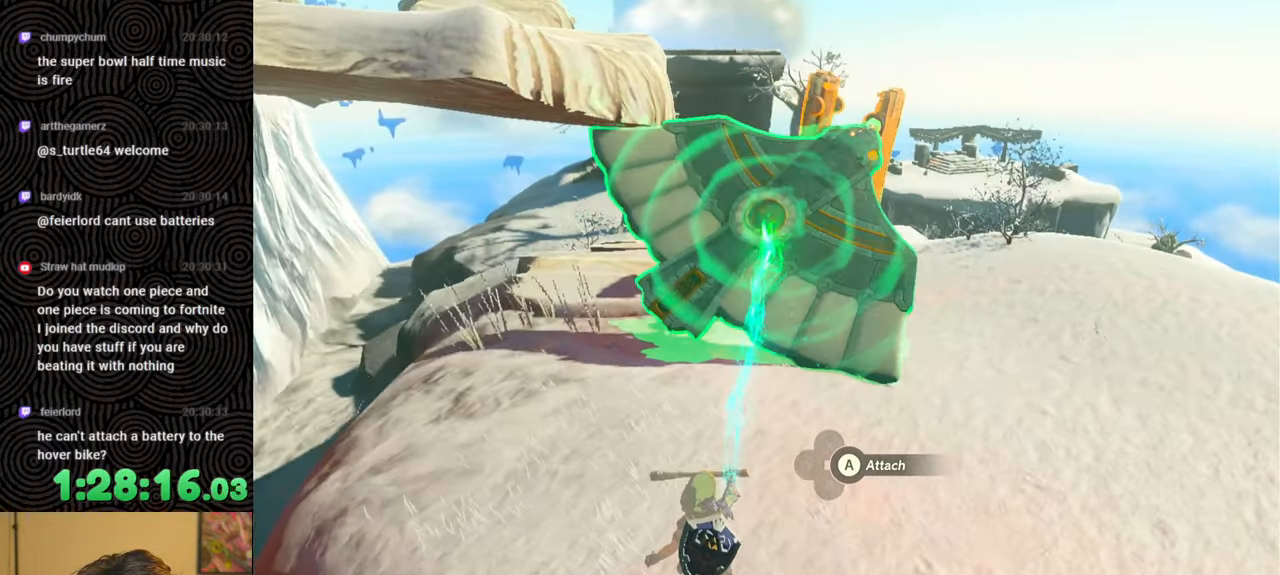
{"buttons": ["R1"], "left_stick": "down", "right_stick": "down-right", "events": [[50, "DPAD_RIGHT", "down"], [133, "DPAD_RIGHT", "up"], [383, "right_stick", "down-right"], [450, "left_stick", "down"]]}
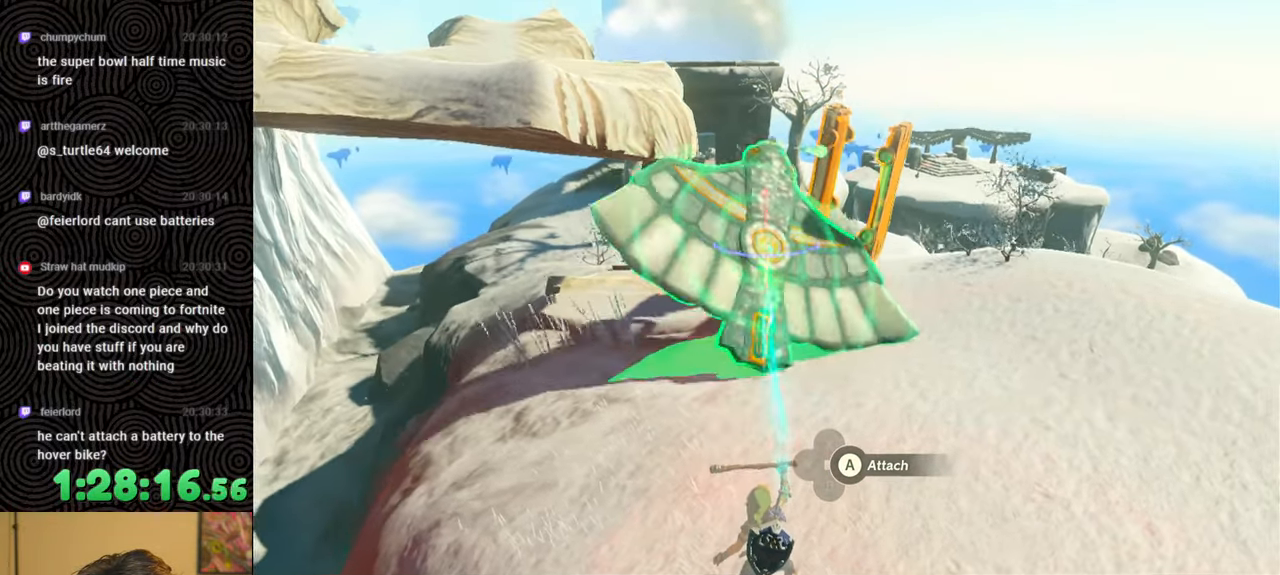
{"buttons": ["R1"], "left_stick": "right", "right_stick": "left", "events": [[83, "left_stick", "down-right"], [267, "left_stick", "right"], [400, "right_stick", "down-left"], [483, "right_stick", "left"]]}
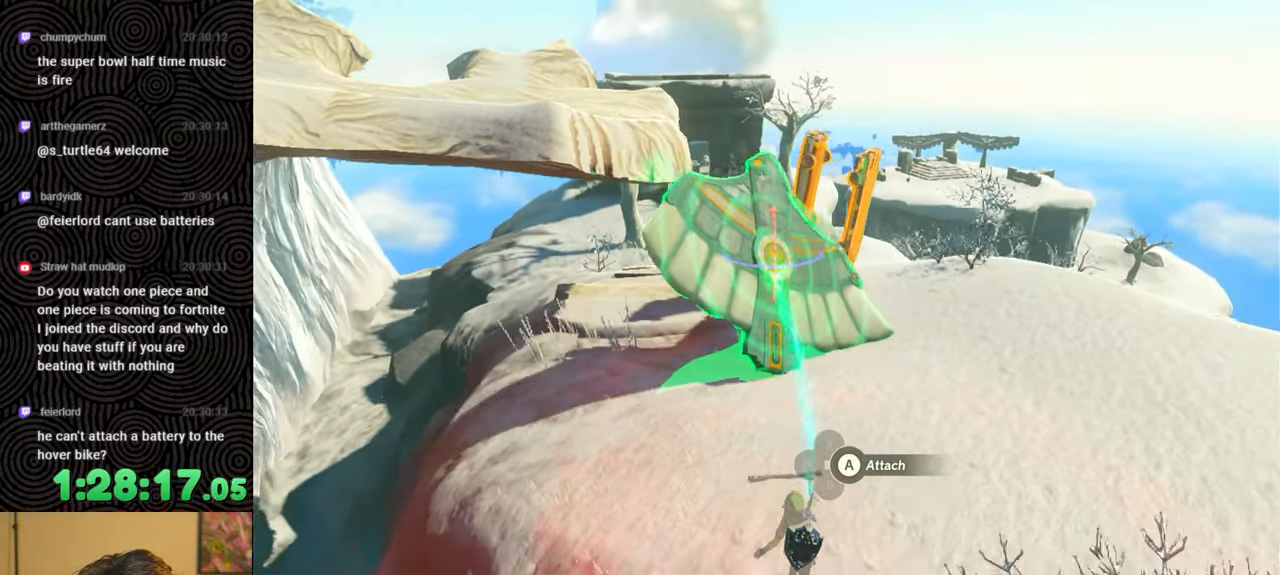
{"buttons": ["R1"], "left_stick": "right", "right_stick": "up-left", "events": [[500, "right_stick", "up-left"]]}
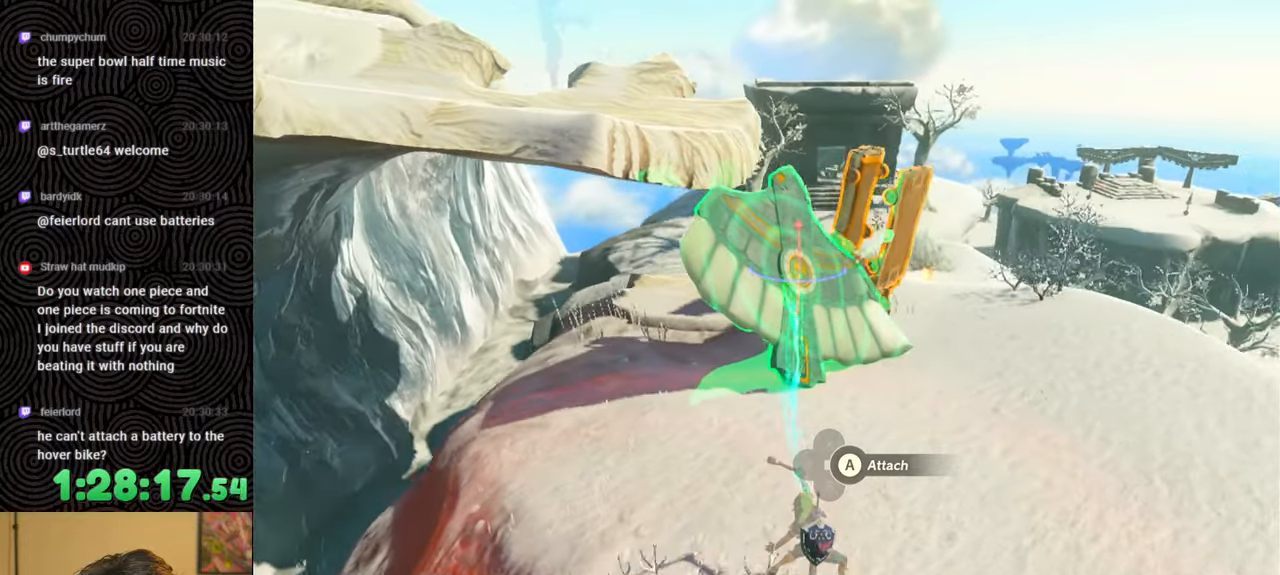
{"buttons": ["R1"], "left_stick": "center", "right_stick": "up-left", "events": [[300, "left_stick", "up-right"], [433, "left_stick", "center"]]}
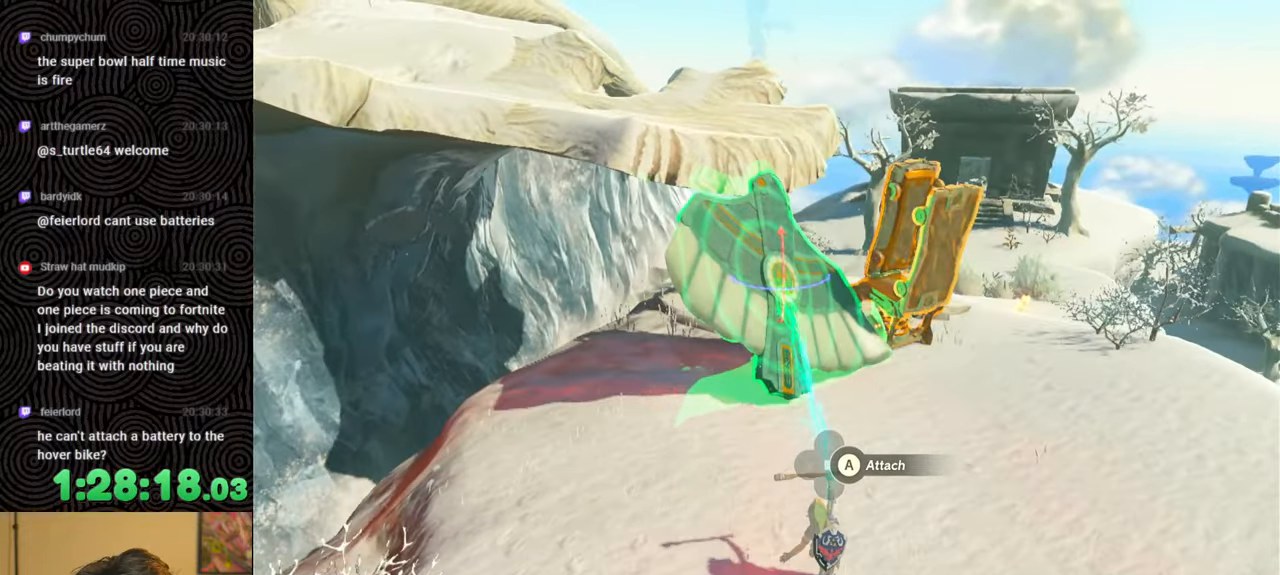
{"buttons": ["R1"], "left_stick": "up-right", "right_stick": "left", "events": [[283, "right_stick", "center"], [300, "left_stick", "up-right"], [367, "right_stick", "left"]]}
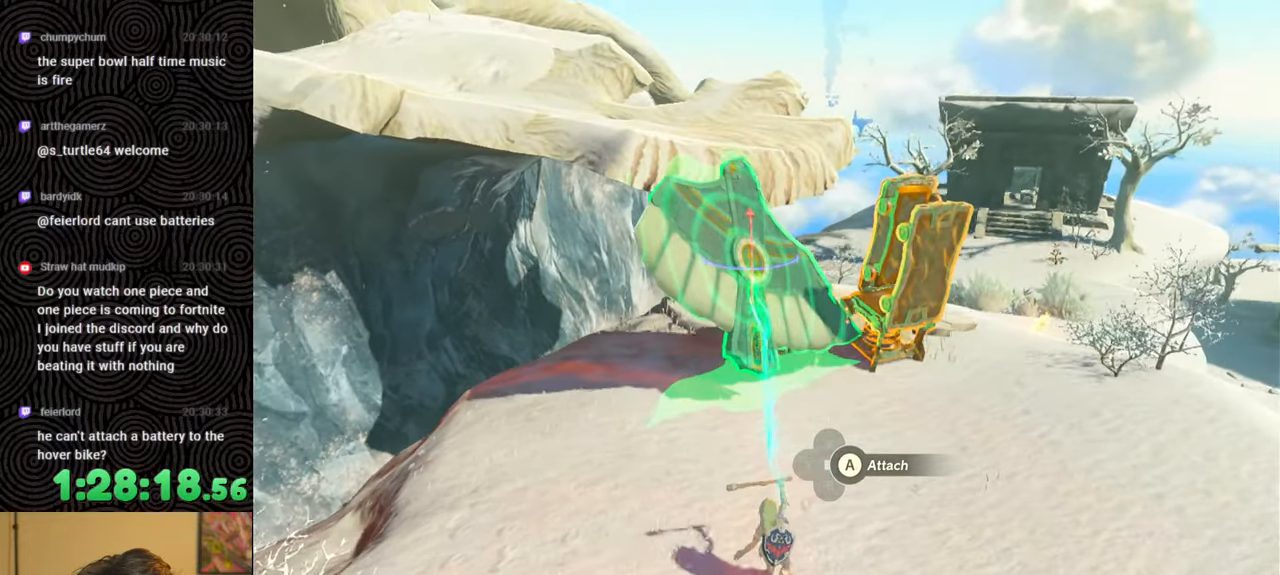
{"buttons": ["R1", "DPAD_LEFT"], "left_stick": "center", "right_stick": "down", "events": [[100, "left_stick", "center"], [100, "right_stick", "center"], [433, "DPAD_LEFT", "down"], [433, "right_stick", "down"]]}
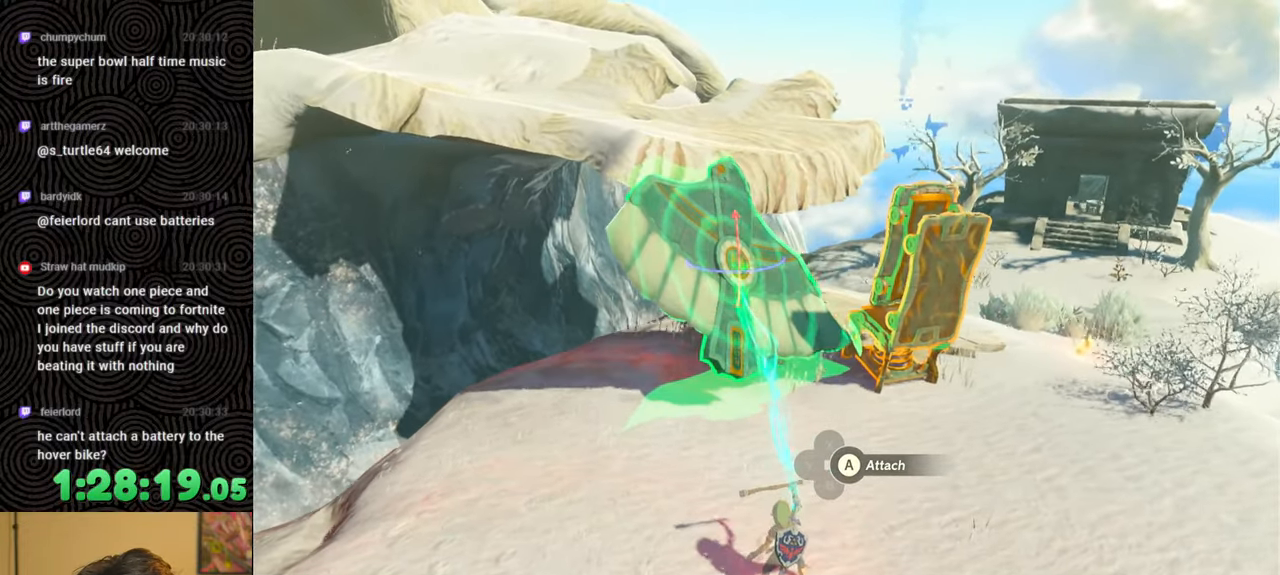
{"buttons": ["R1"], "left_stick": "center", "right_stick": "down-left", "events": [[17, "DPAD_LEFT", "up"], [117, "right_stick", "down-left"]]}
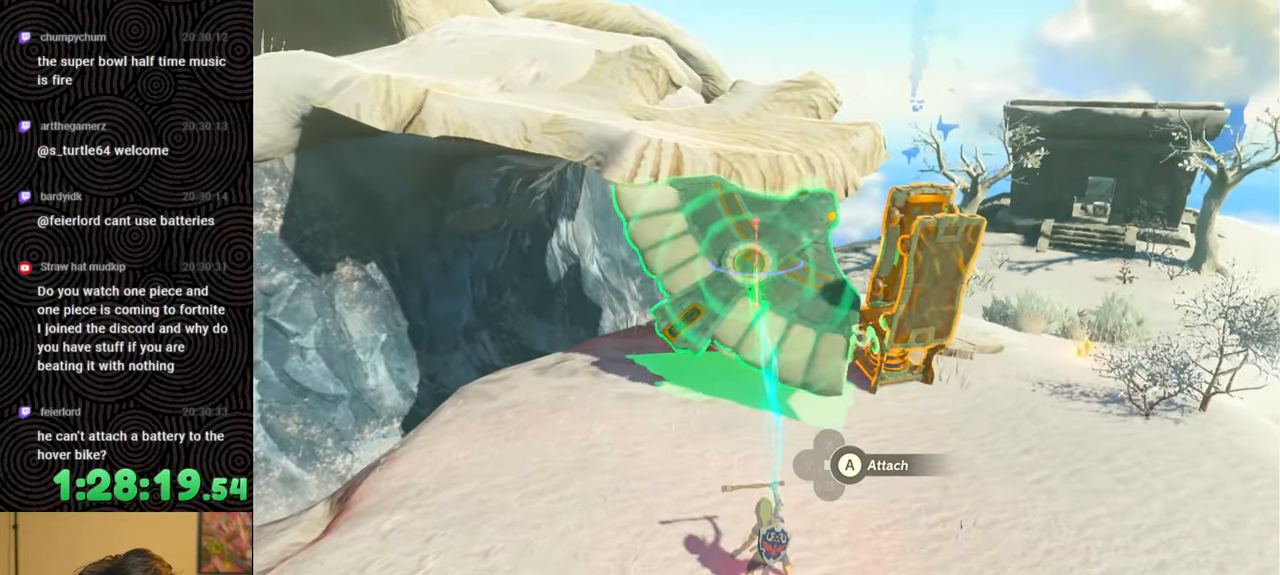
{"buttons": ["R1"], "left_stick": "up", "right_stick": "center", "events": [[217, "left_stick", "up"], [283, "right_stick", "left"], [300, "left_stick", "center"], [400, "left_stick", "up"], [433, "right_stick", "center"]]}
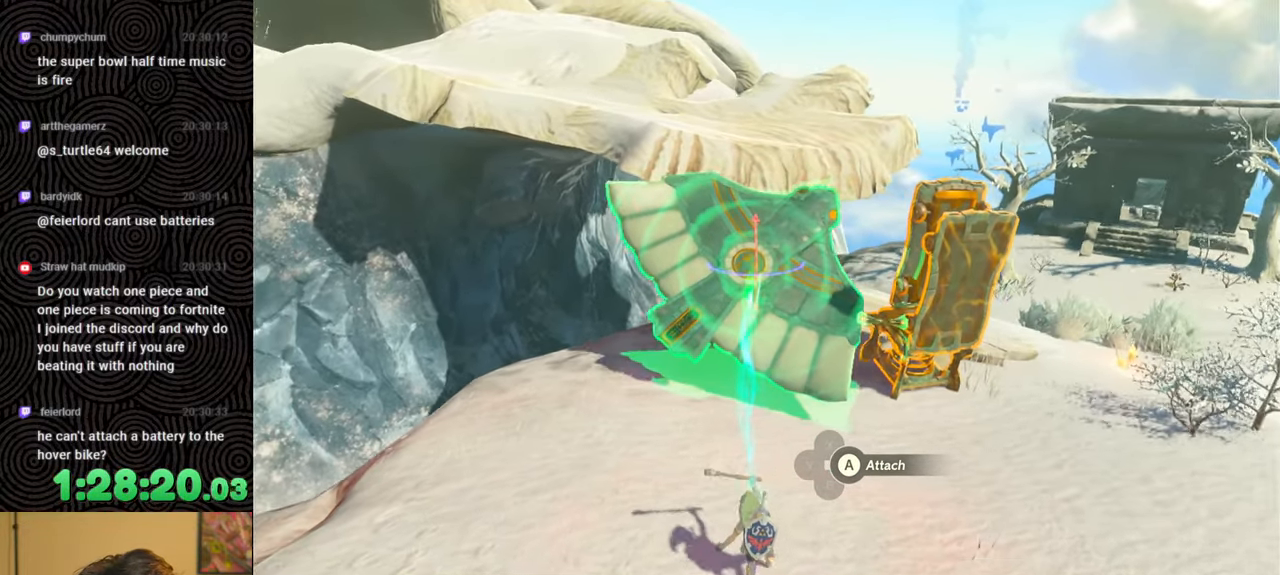
{"buttons": [], "left_stick": "center", "right_stick": "center", "events": [[17, "left_stick", "up-right"], [67, "right_stick", "up-left"], [200, "right_stick", "center"], [217, "R1", "up"], [333, "B", "down"], [350, "left_stick", "center"], [433, "B", "up"]]}
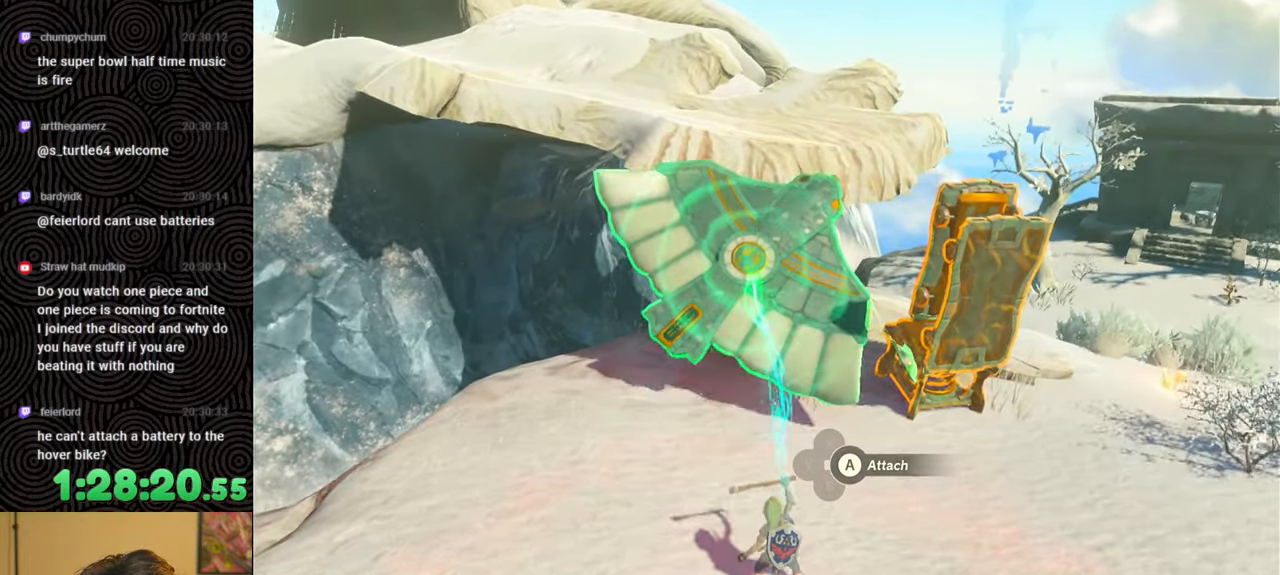
{"buttons": [], "left_stick": "center", "right_stick": "center", "events": [[117, "left_stick", "up"], [250, "right_stick", "up-left"], [283, "left_stick", "center"], [433, "right_stick", "center"]]}
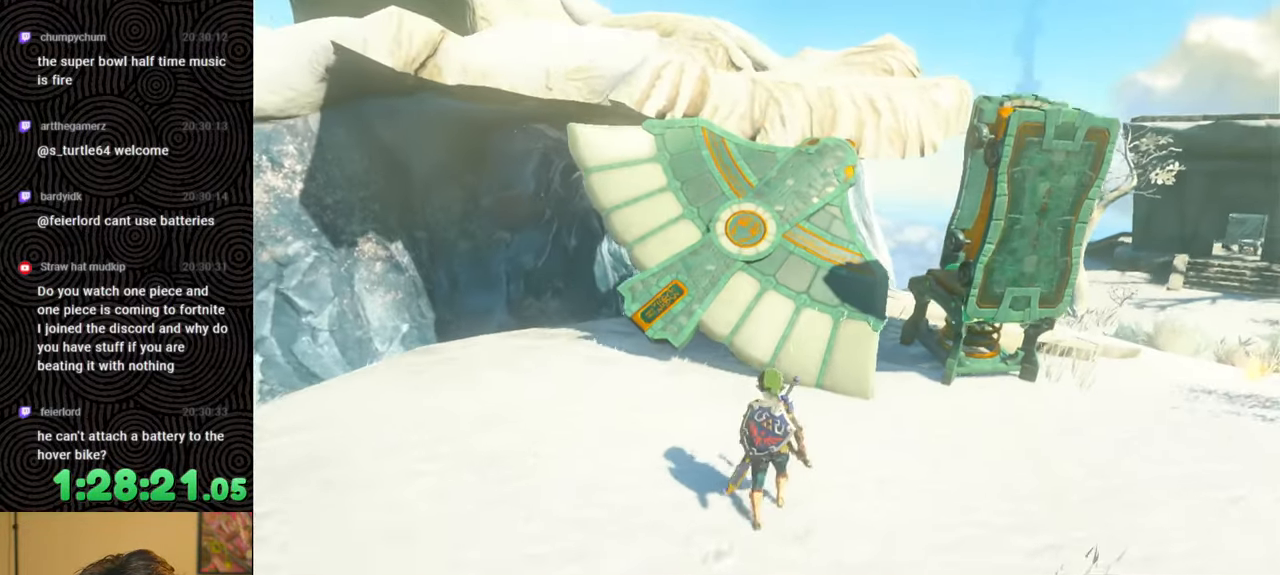
{"buttons": [], "left_stick": "up", "right_stick": "center", "events": [[467, "left_stick", "up"]]}
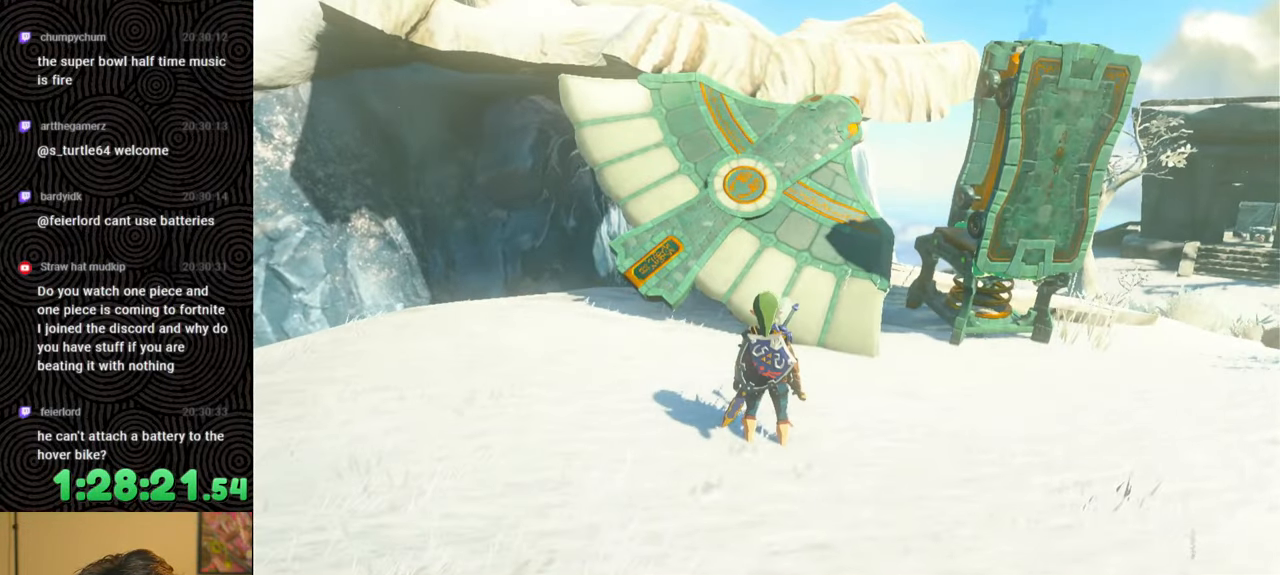
{"buttons": [], "left_stick": "up", "right_stick": "center", "events": [[200, "right_stick", "up-right"], [417, "right_stick", "center"]]}
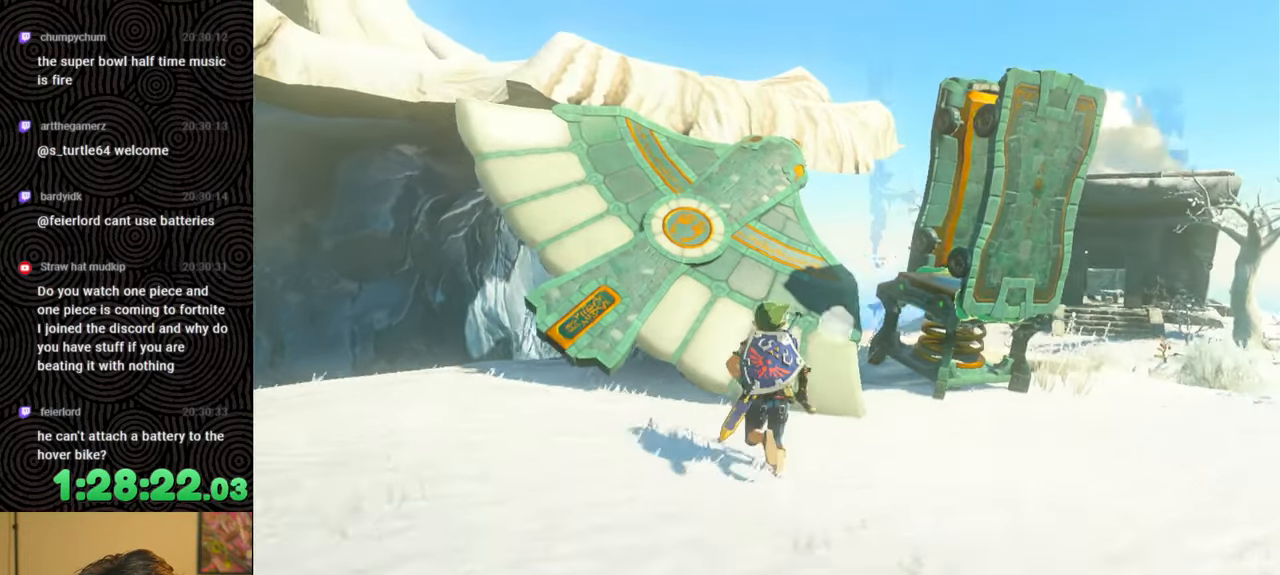
{"buttons": [], "left_stick": "up", "right_stick": "center", "events": [[167, "B", "down"], [300, "B", "up"], [333, "X", "down"], [483, "X", "up"]]}
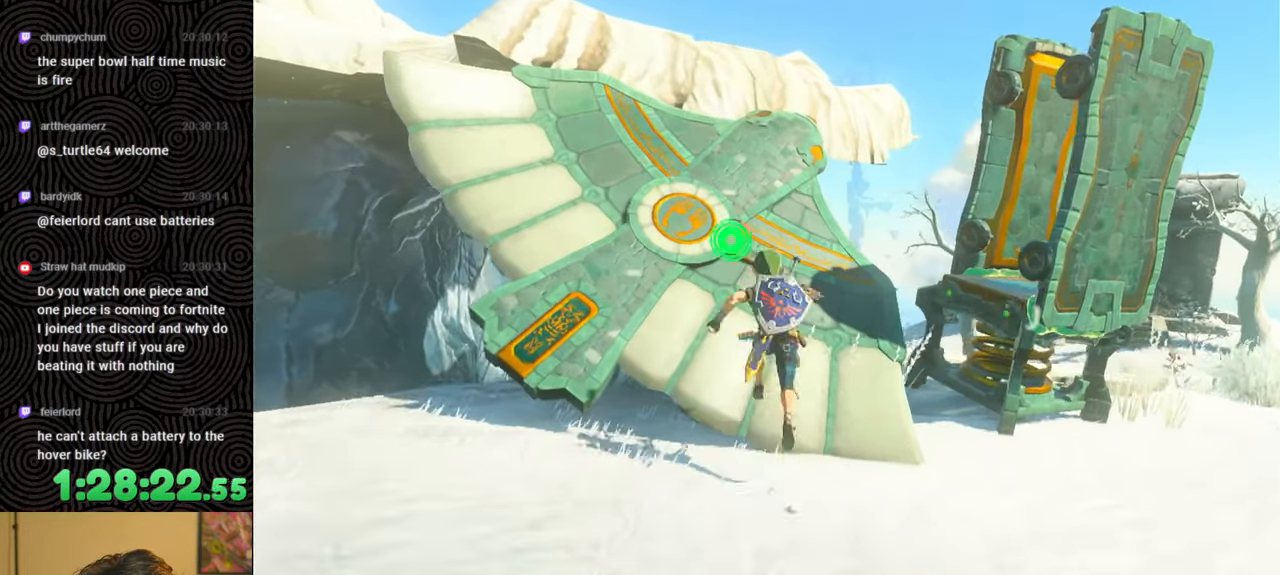
{"buttons": [], "left_stick": "up", "right_stick": "down-left", "events": [[483, "right_stick", "down-left"]]}
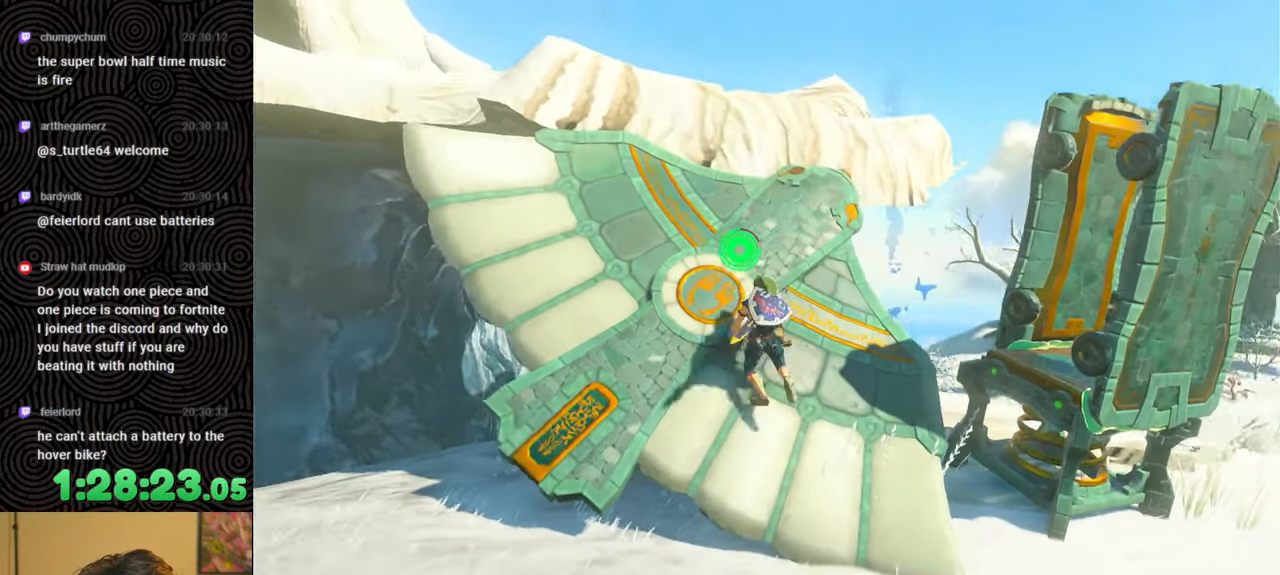
{"buttons": [], "left_stick": "up", "right_stick": "center", "events": [[183, "right_stick", "down"], [333, "right_stick", "center"]]}
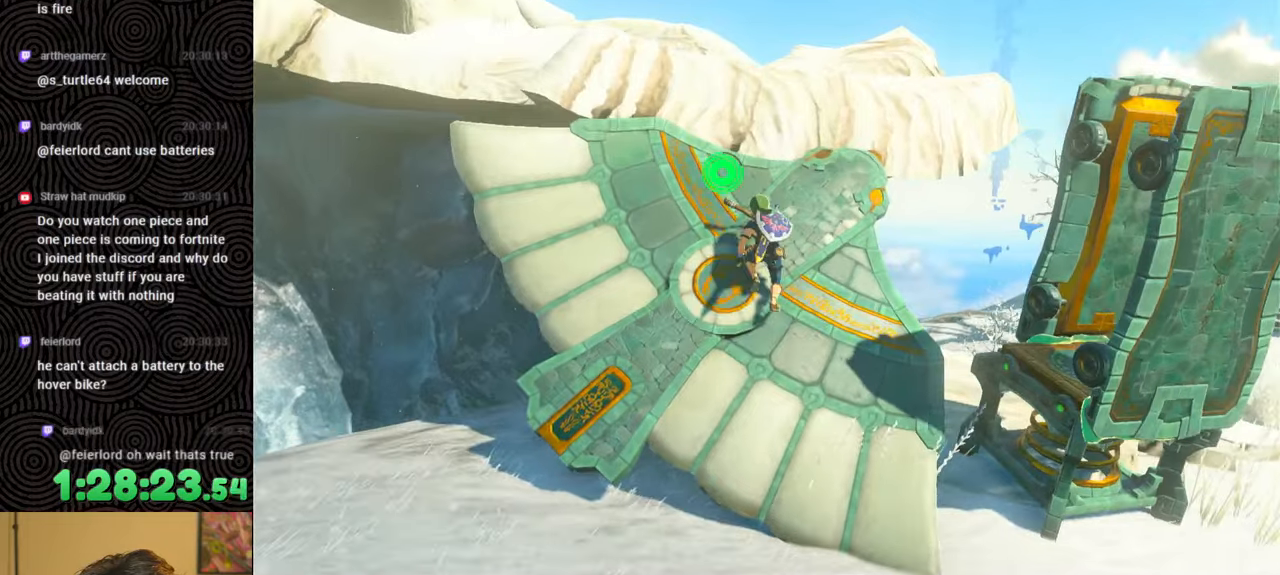
{"buttons": [], "left_stick": "center", "right_stick": "down-left", "events": [[250, "right_stick", "down"], [400, "right_stick", "down-left"], [433, "left_stick", "center"]]}
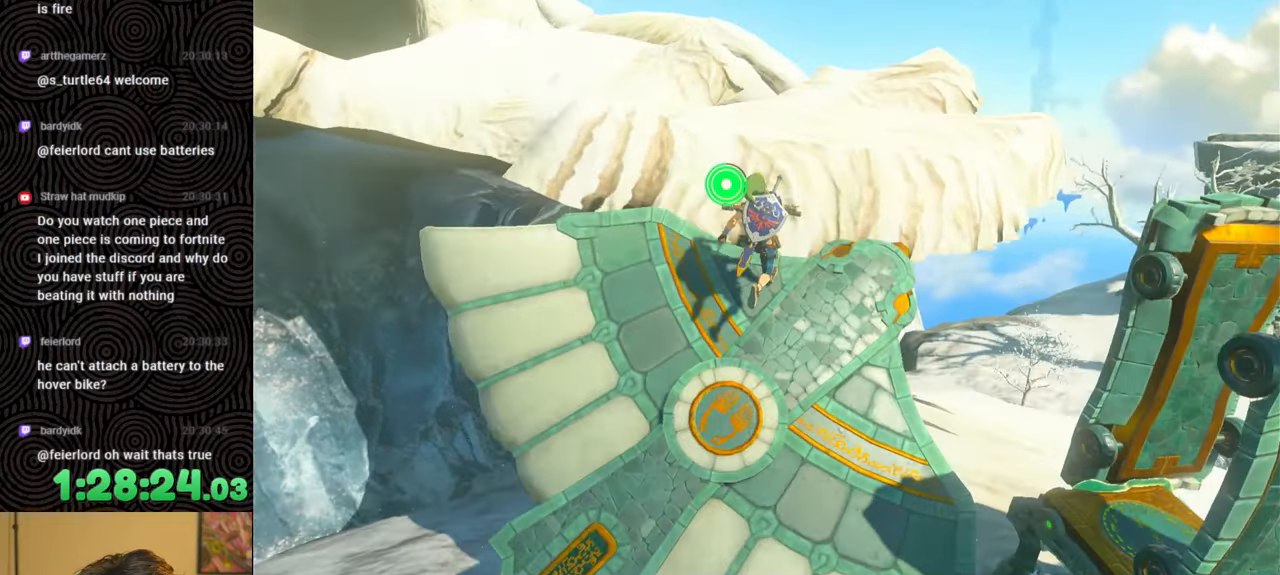
{"buttons": [], "left_stick": "center", "right_stick": "center", "events": [[317, "right_stick", "center"]]}